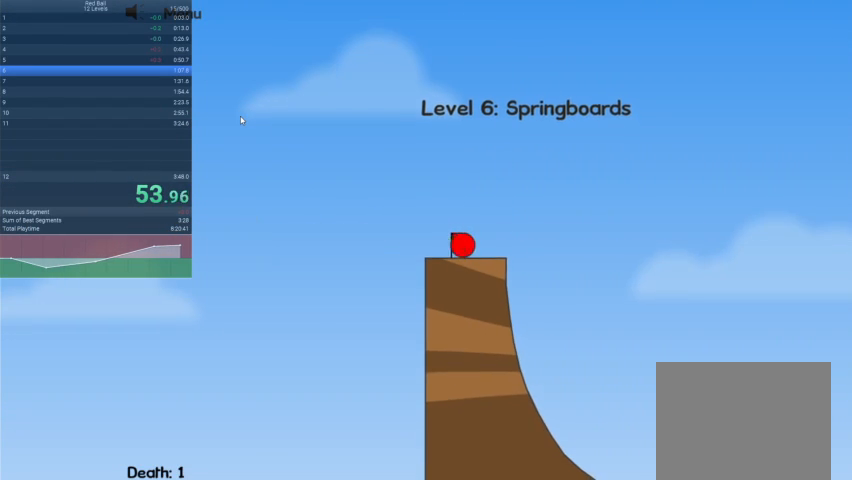
Gameplay with keyboard; each line is a JSON object with the keys held at the frame after it. "events" lists presses ("down") and releases ("up") of "down", "escape", "left", "r", "right" and "up" between this image and that frame as [ms after this image, input, new state], when the widget could be followed in between. No other keys are recorded. Mouse input is not recorded.
{"keys": ["left"], "events": [[267, "left", "down"], [267, "right", "up"]]}
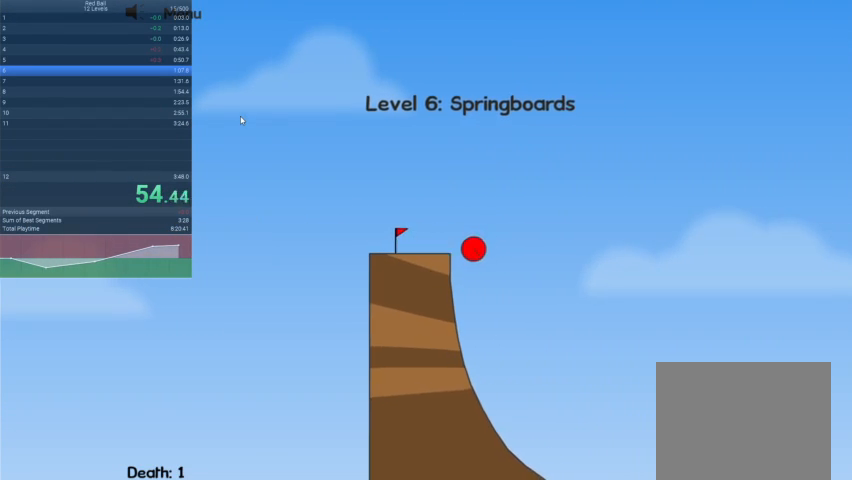
{"keys": ["right"], "events": [[467, "left", "up"], [467, "right", "down"]]}
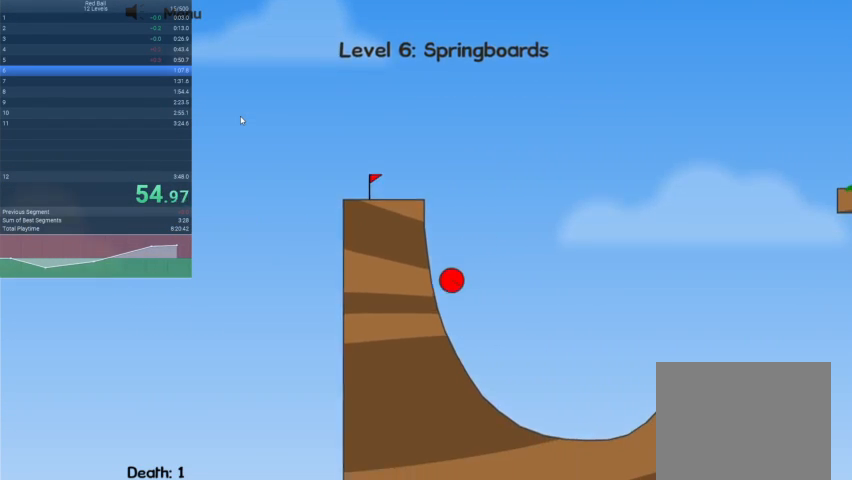
{"keys": ["right"], "events": []}
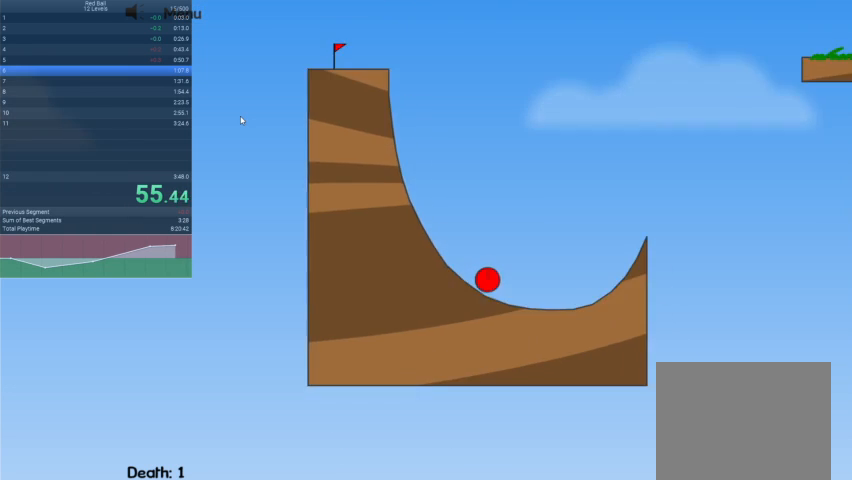
{"keys": ["right", "up"], "events": [[433, "up", "down"]]}
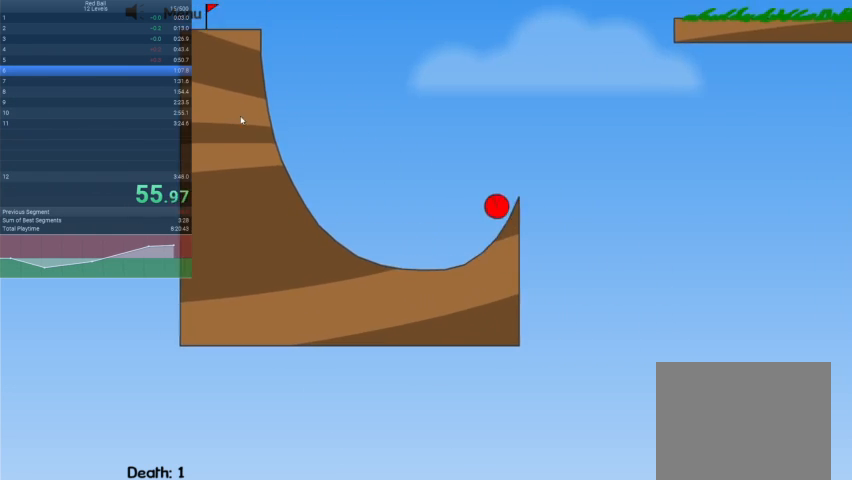
{"keys": ["right"], "events": [[367, "up", "up"]]}
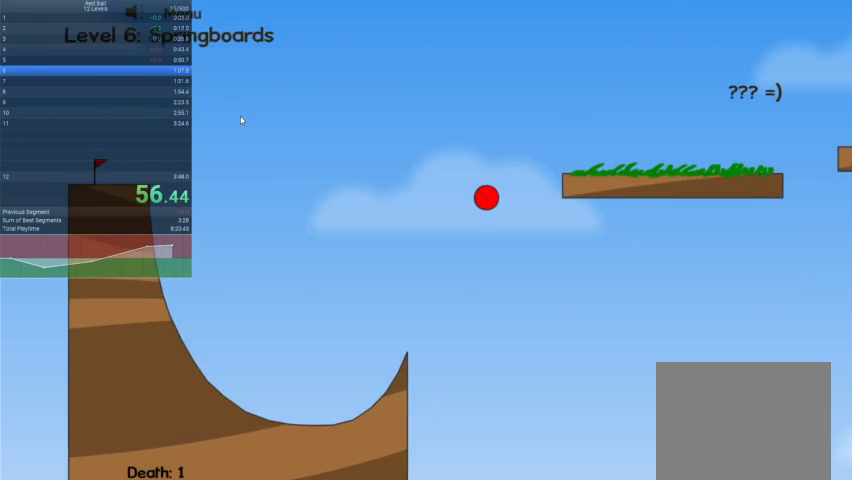
{"keys": ["right"], "events": []}
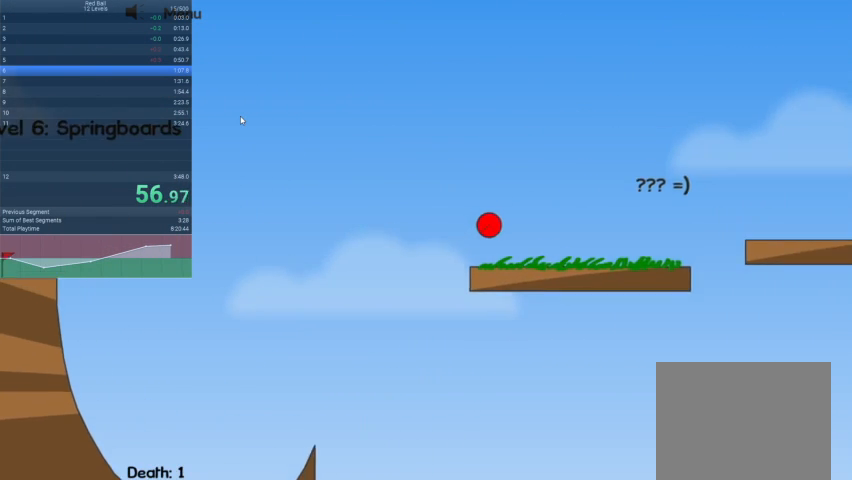
{"keys": ["right", "up"], "events": [[167, "up", "down"]]}
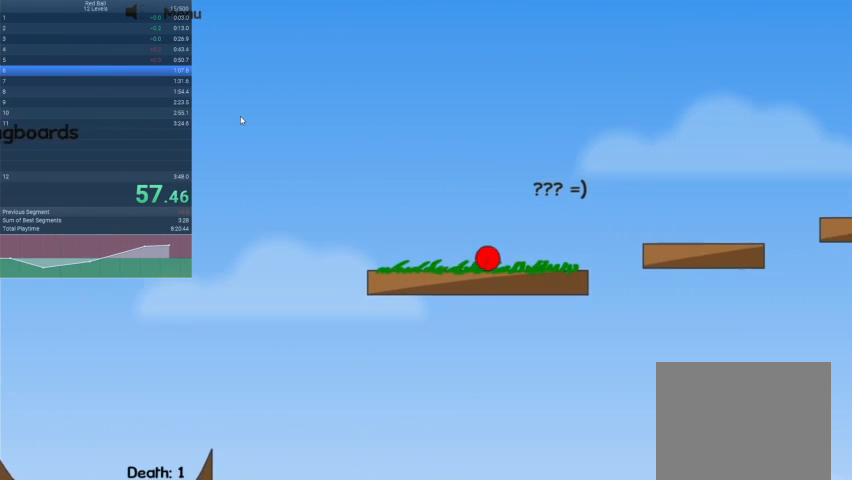
{"keys": ["right"], "events": [[100, "up", "up"]]}
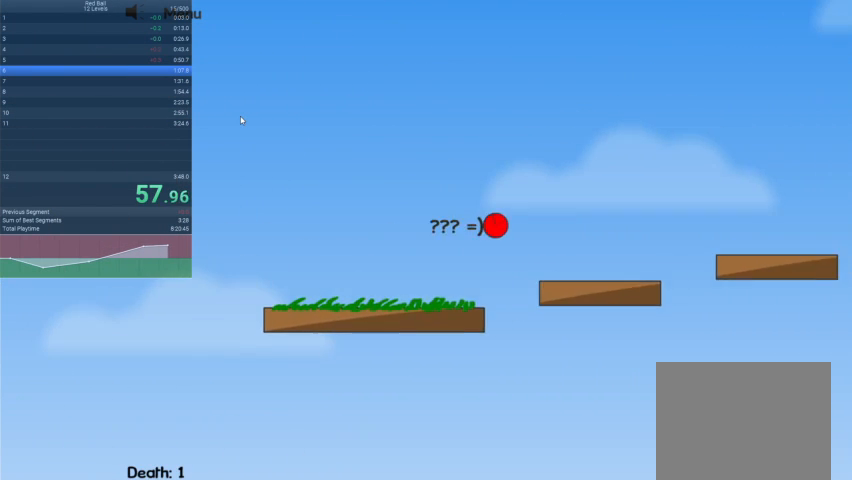
{"keys": ["right", "up"], "events": [[133, "up", "down"]]}
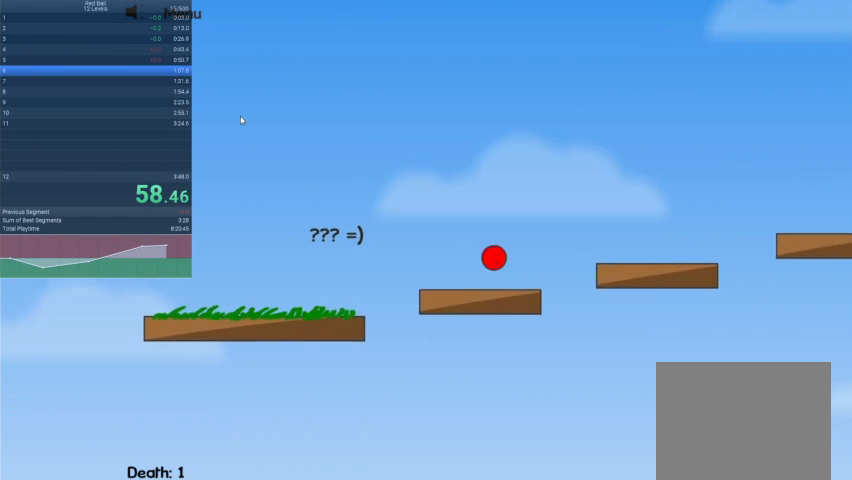
{"keys": ["right", "up"], "events": []}
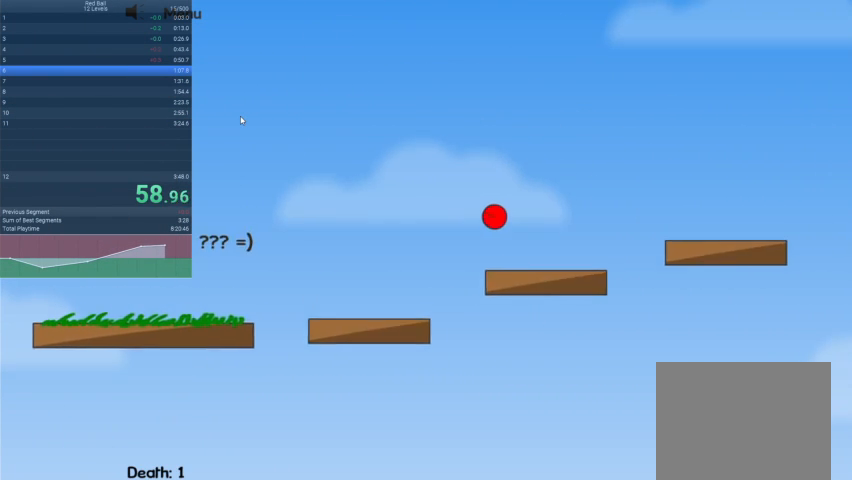
{"keys": ["right", "up"], "events": []}
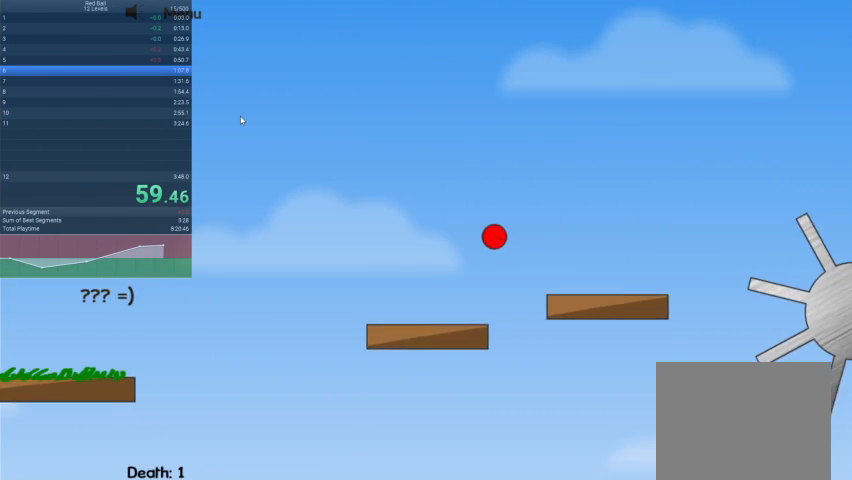
{"keys": ["right", "up"], "events": []}
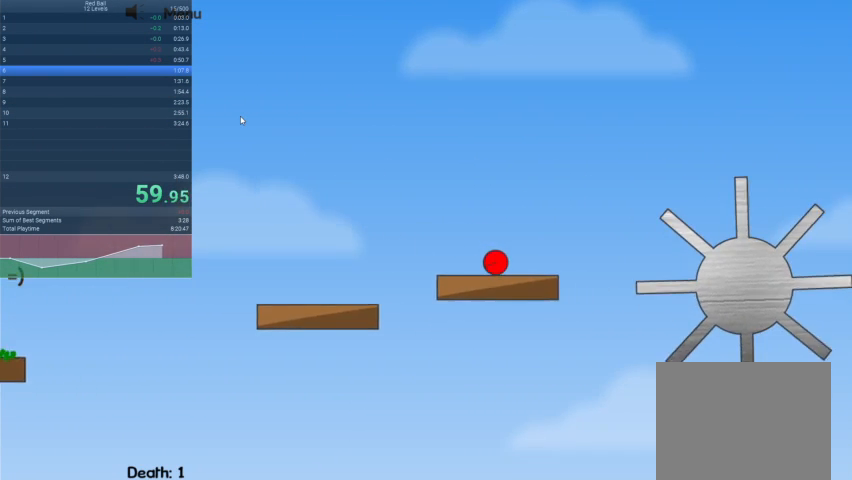
{"keys": ["left"], "events": [[367, "right", "up"], [400, "up", "up"], [433, "left", "down"]]}
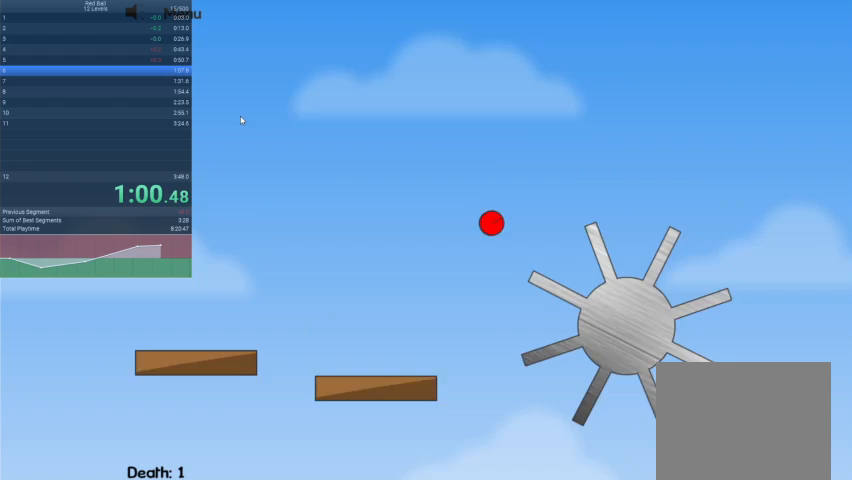
{"keys": ["right"], "events": [[100, "left", "up"], [167, "left", "down"], [233, "left", "up"], [400, "right", "down"]]}
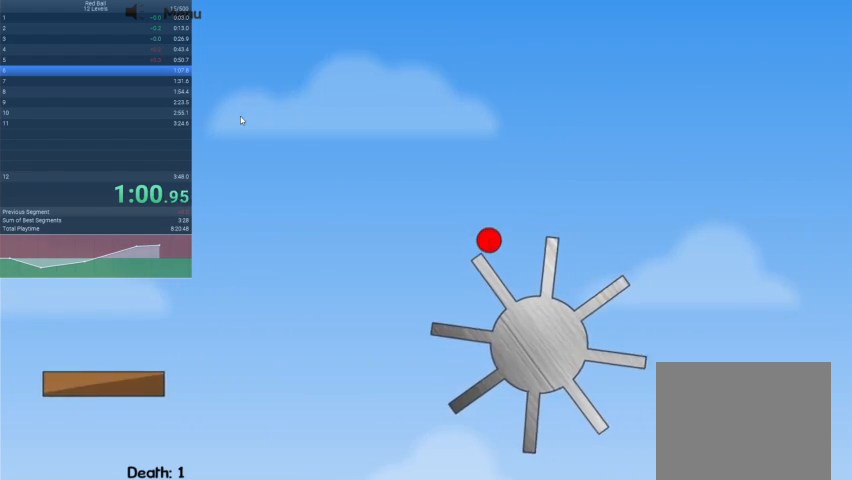
{"keys": ["right"], "events": [[133, "right", "up"], [233, "right", "down"]]}
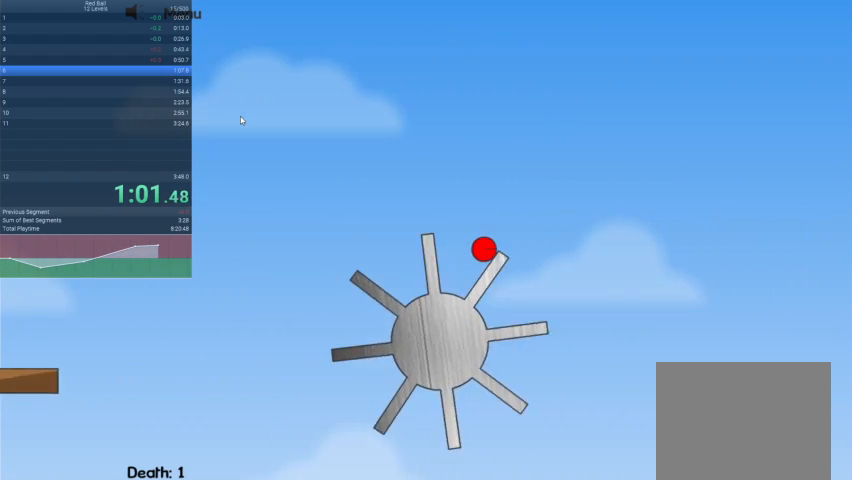
{"keys": ["right"], "events": []}
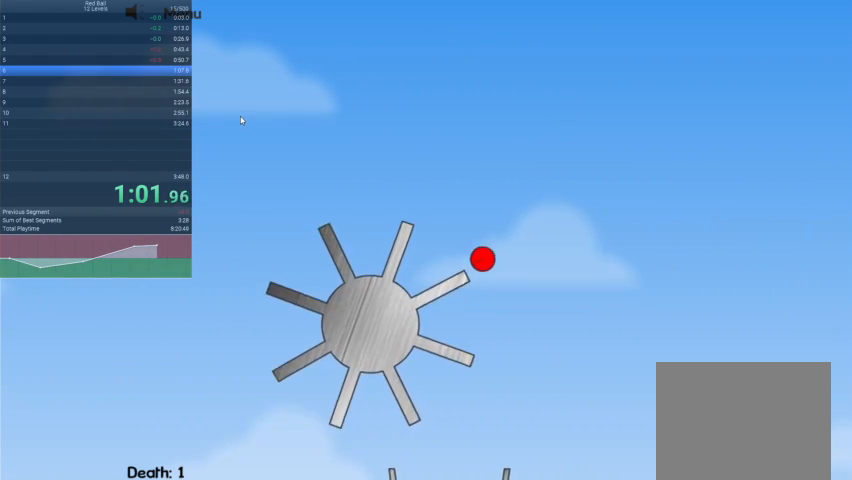
{"keys": ["right"], "events": []}
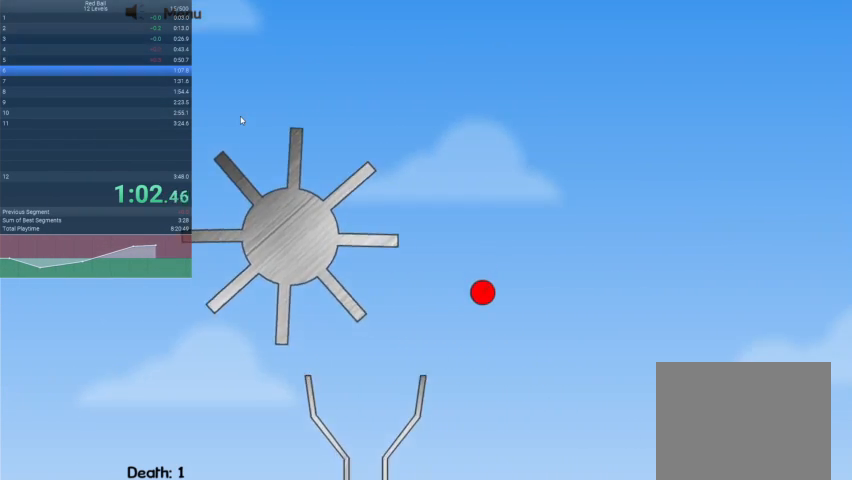
{"keys": ["right"], "events": []}
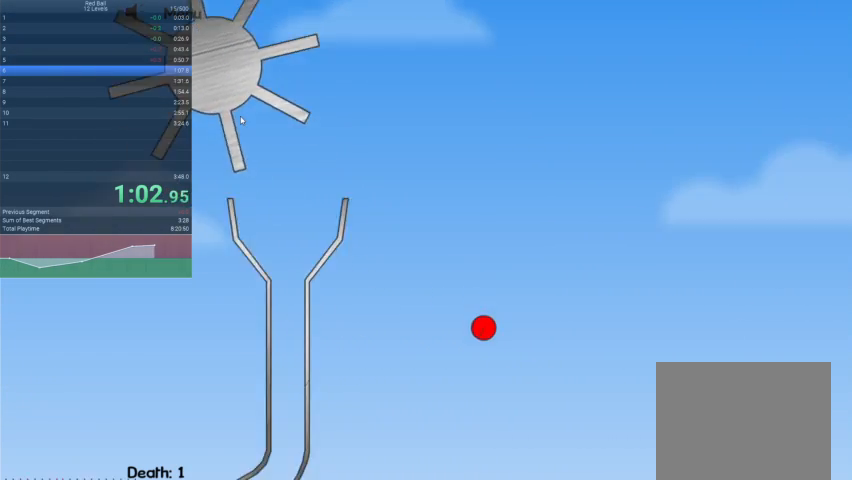
{"keys": ["r"], "events": [[233, "left", "down"], [300, "right", "up"], [500, "left", "up"], [500, "r", "down"]]}
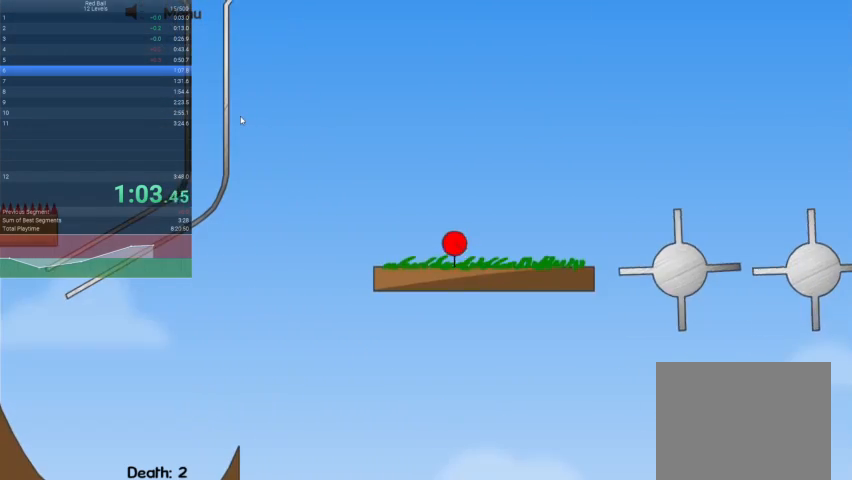
{"keys": ["right"], "events": [[133, "r", "up"], [133, "right", "down"]]}
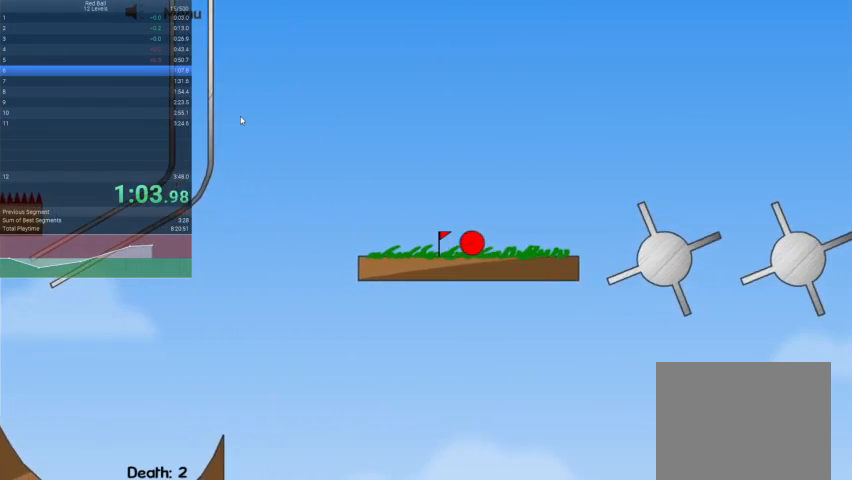
{"keys": ["right", "up"], "events": [[267, "up", "down"]]}
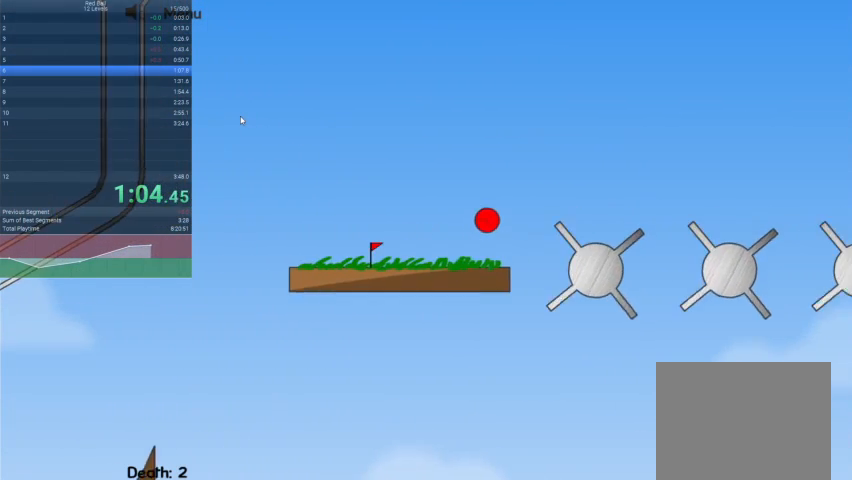
{"keys": ["right", "up"], "events": [[200, "up", "up"], [433, "up", "down"]]}
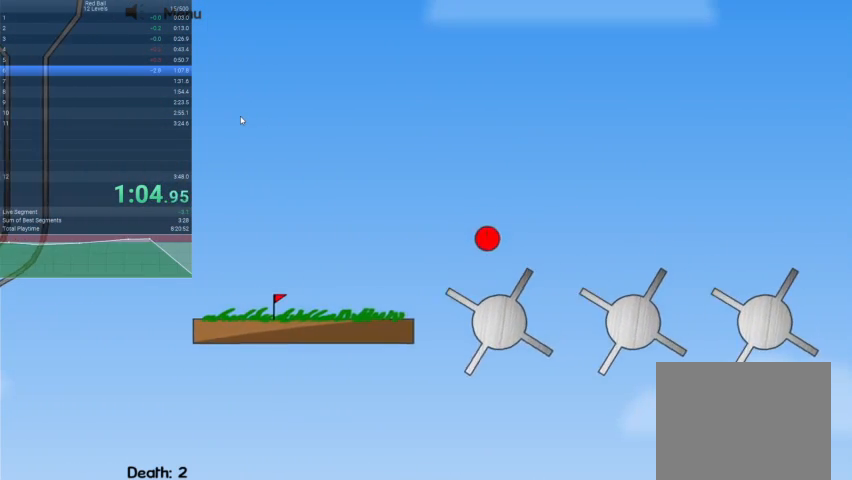
{"keys": ["right", "up"], "events": []}
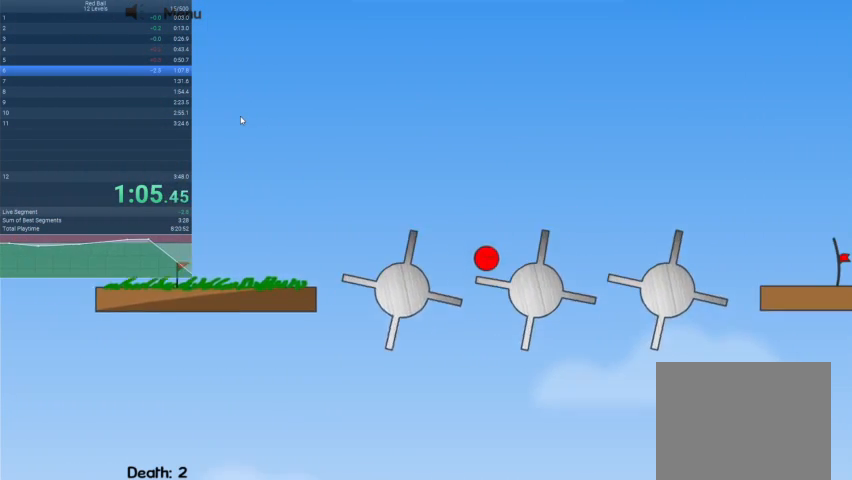
{"keys": ["right", "up"], "events": []}
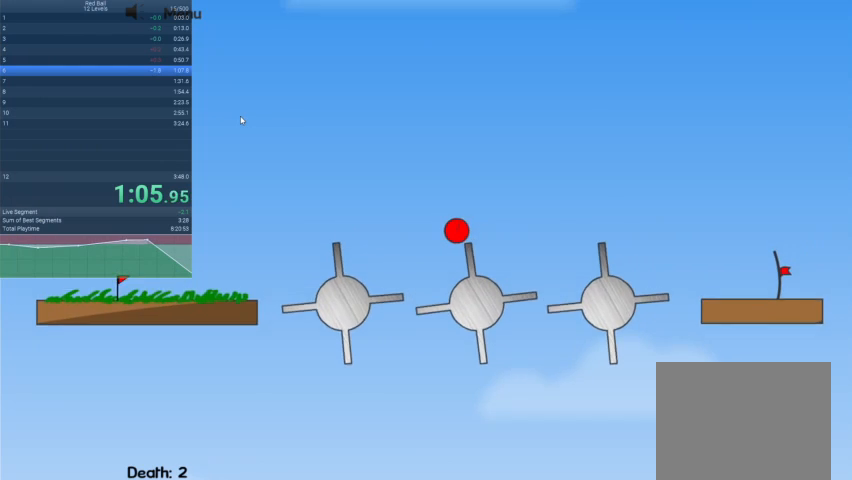
{"keys": ["right"], "events": [[200, "up", "up"]]}
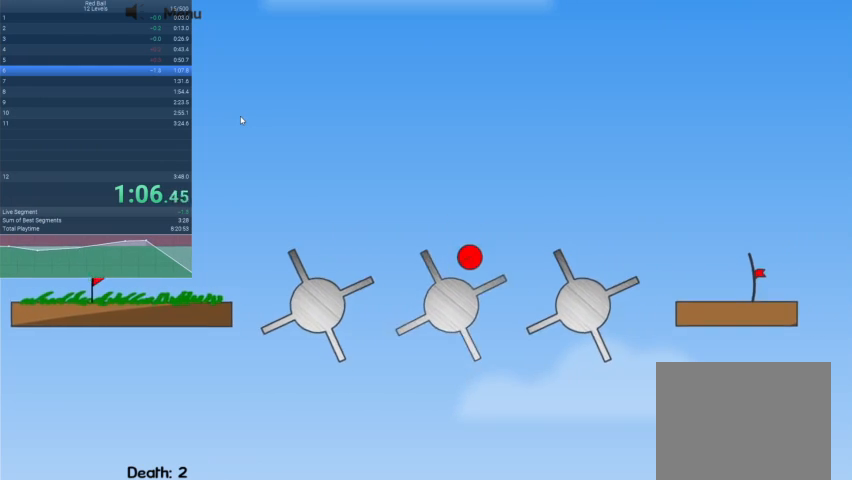
{"keys": ["right", "up"], "events": [[67, "up", "down"]]}
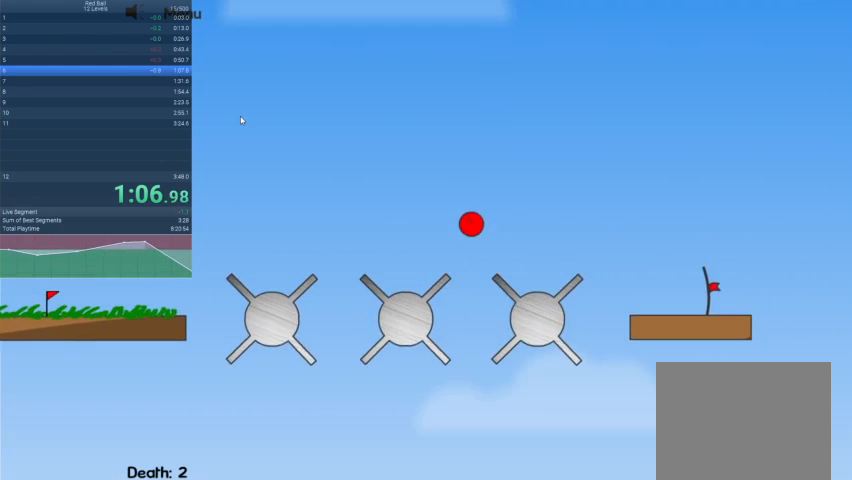
{"keys": ["left"], "events": [[500, "left", "down"], [500, "right", "up"], [500, "up", "up"]]}
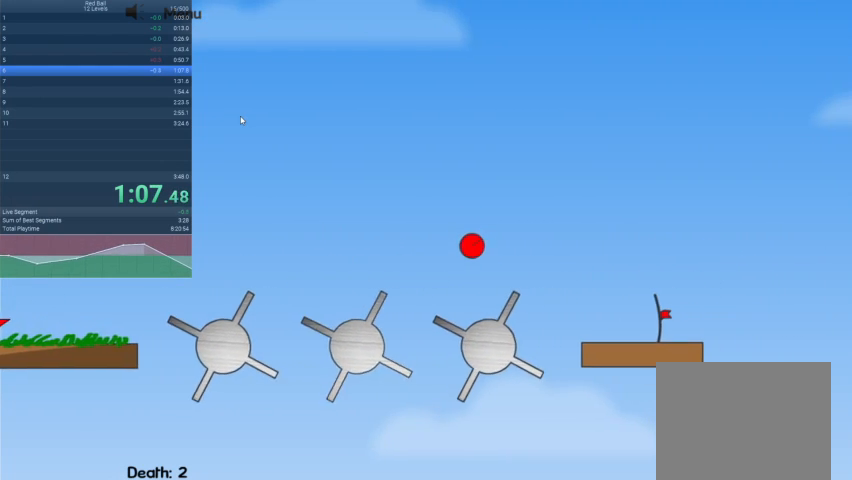
{"keys": ["right", "up"], "events": [[167, "left", "up"], [233, "right", "down"], [333, "up", "down"]]}
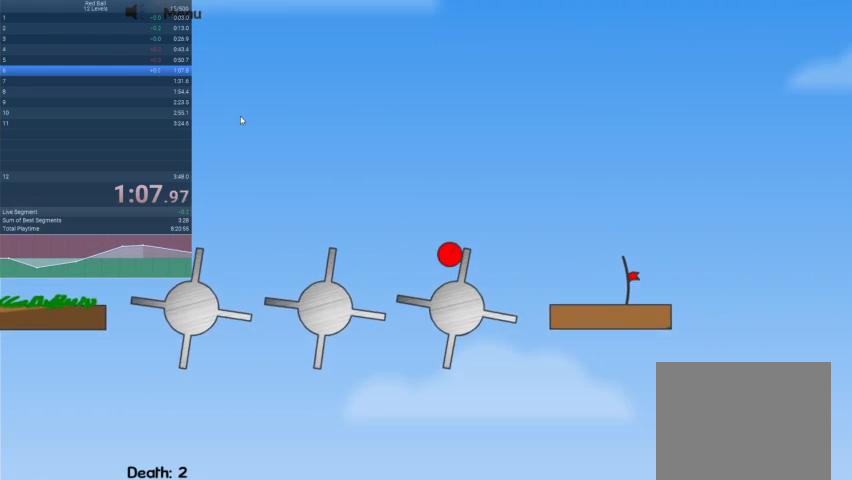
{"keys": ["escape"], "events": [[267, "right", "up"], [267, "up", "up"], [433, "escape", "down"]]}
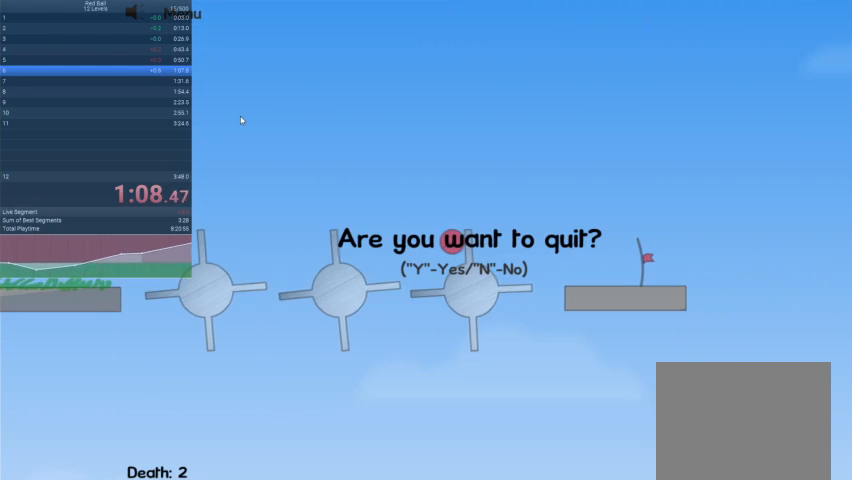
{"keys": [], "events": [[33, "escape", "up"]]}